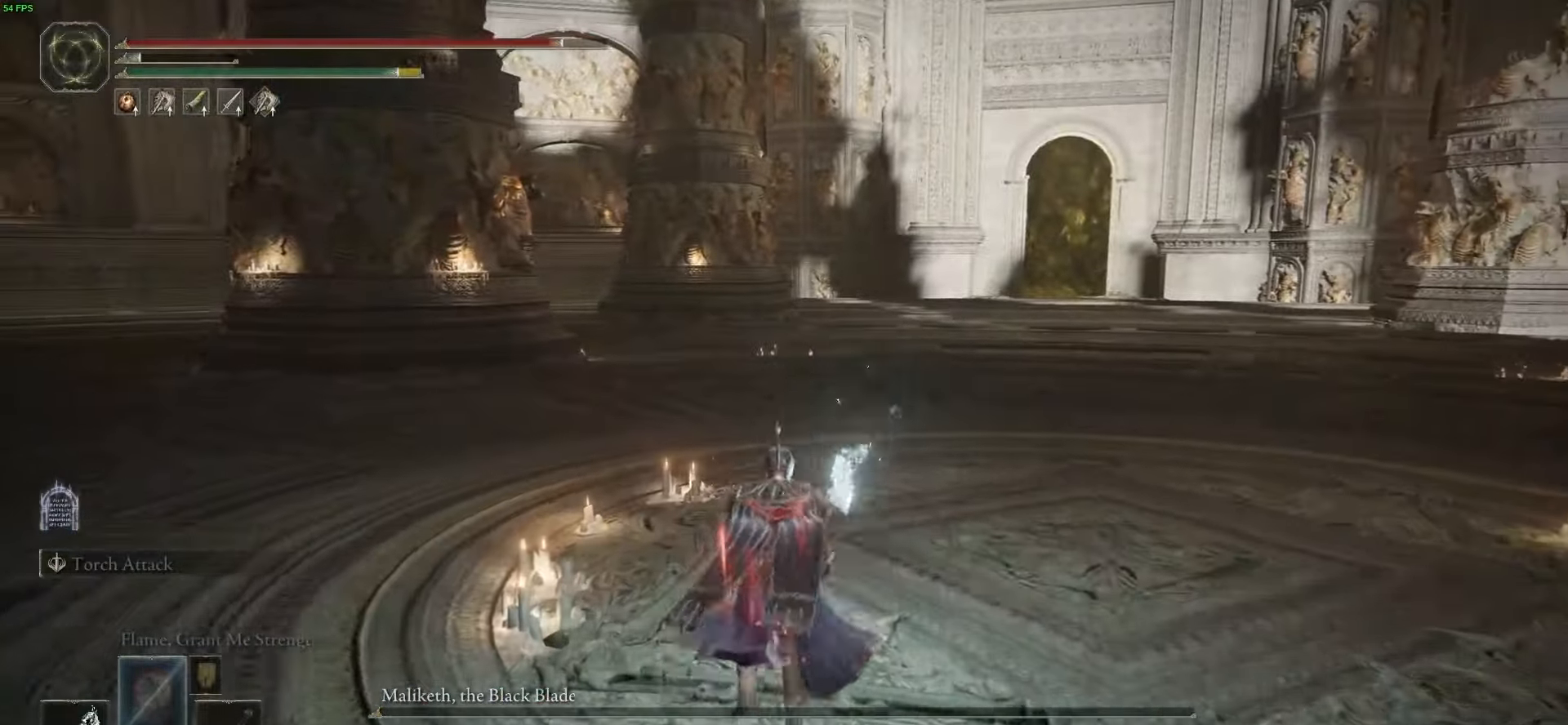
Gameplay with a controller (Xbox layout); each line is a JSON object with the inputs held at the frame after it. "events" lists button and stick changes between this image and that frame as [ms after this image, input, new state], when the widget could be followed in between.
{"buttons": [], "left_stick": "up-left", "right_stick": "center", "events": [[233, "A", "up"], [233, "R1", "up"], [334, "left_stick", "up-left"]]}
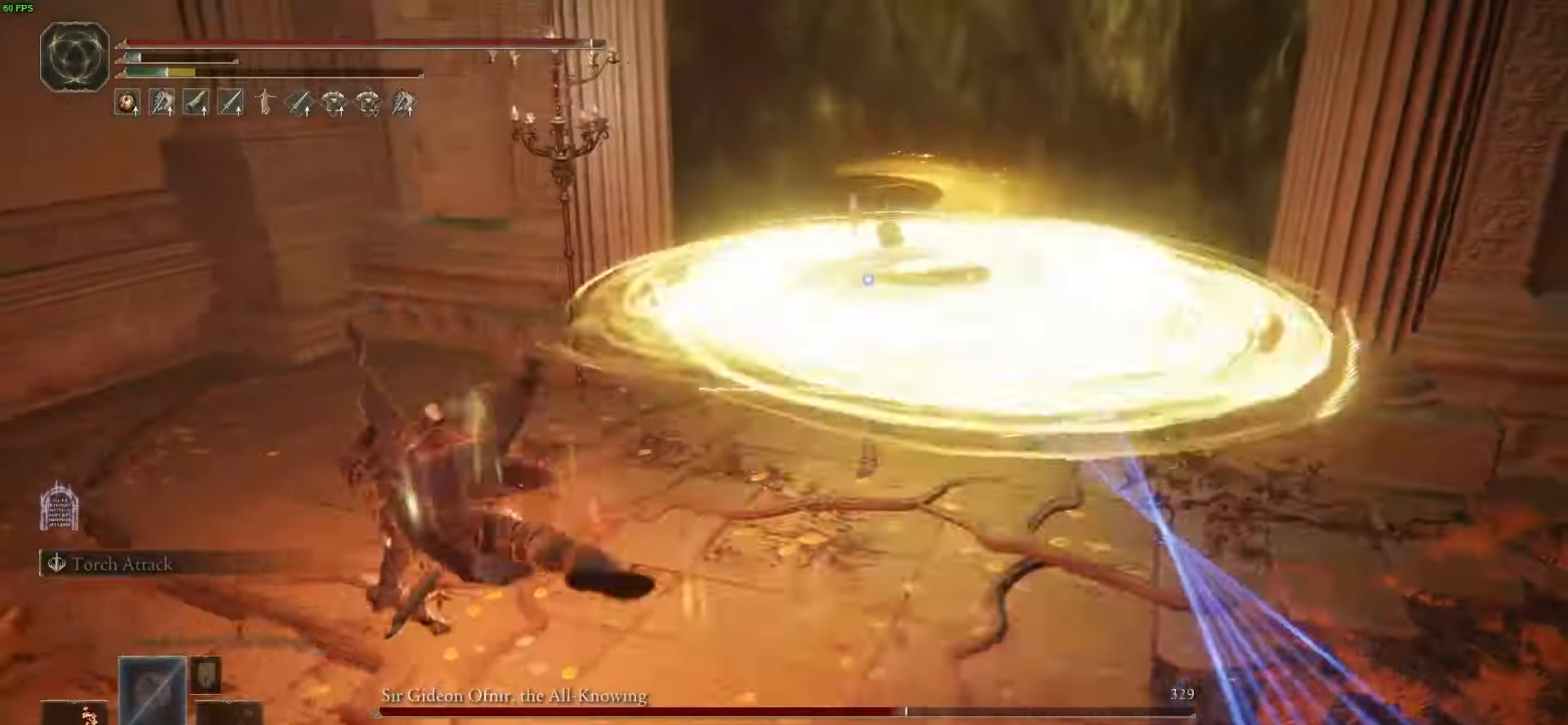
{"buttons": [], "left_stick": "down", "right_stick": "center", "events": [[67, "B", "down"], [434, "B", "up"], [434, "left_stick", "down"]]}
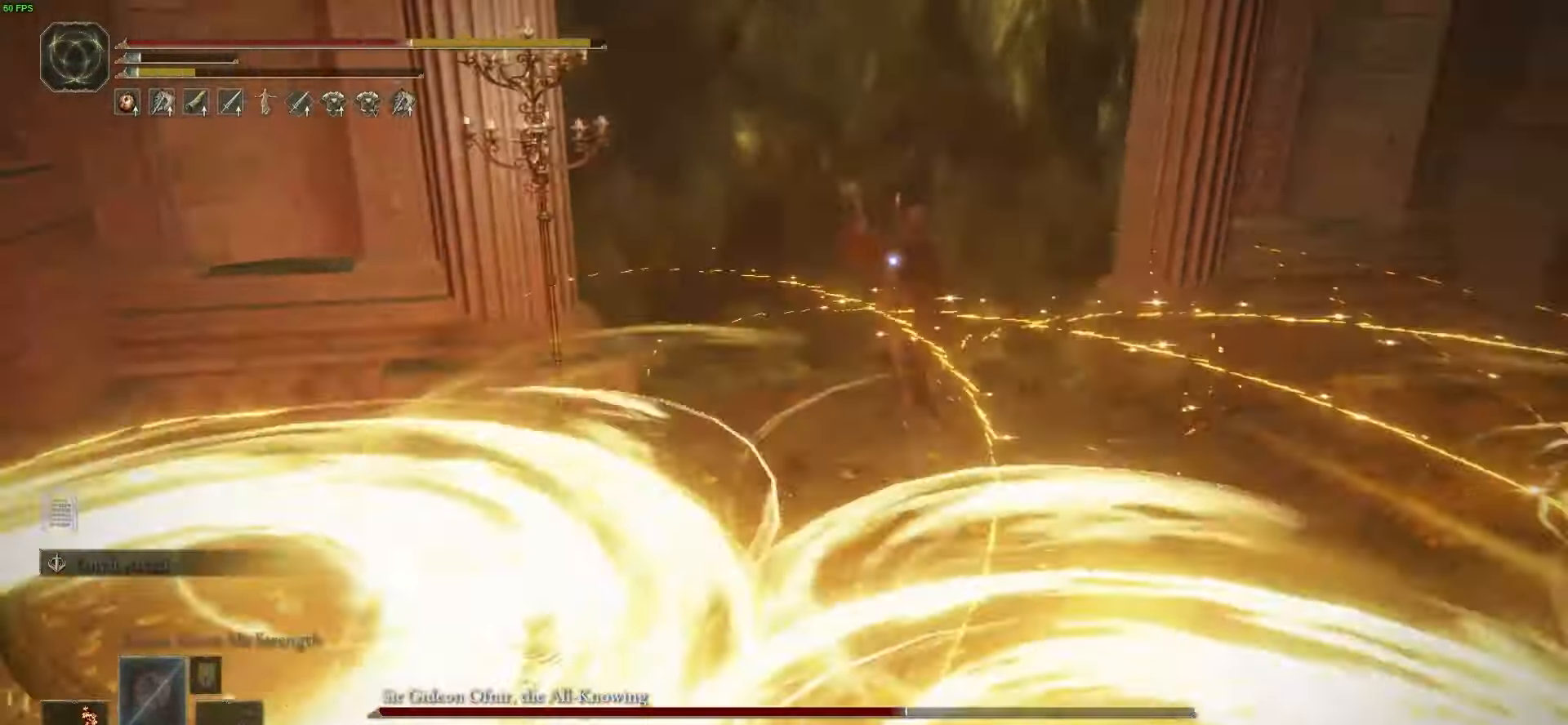
{"buttons": ["B"], "left_stick": "down", "right_stick": "center", "events": [[33, "B", "down"], [100, "B", "up"], [233, "B", "down"], [367, "B", "up"], [500, "B", "down"]]}
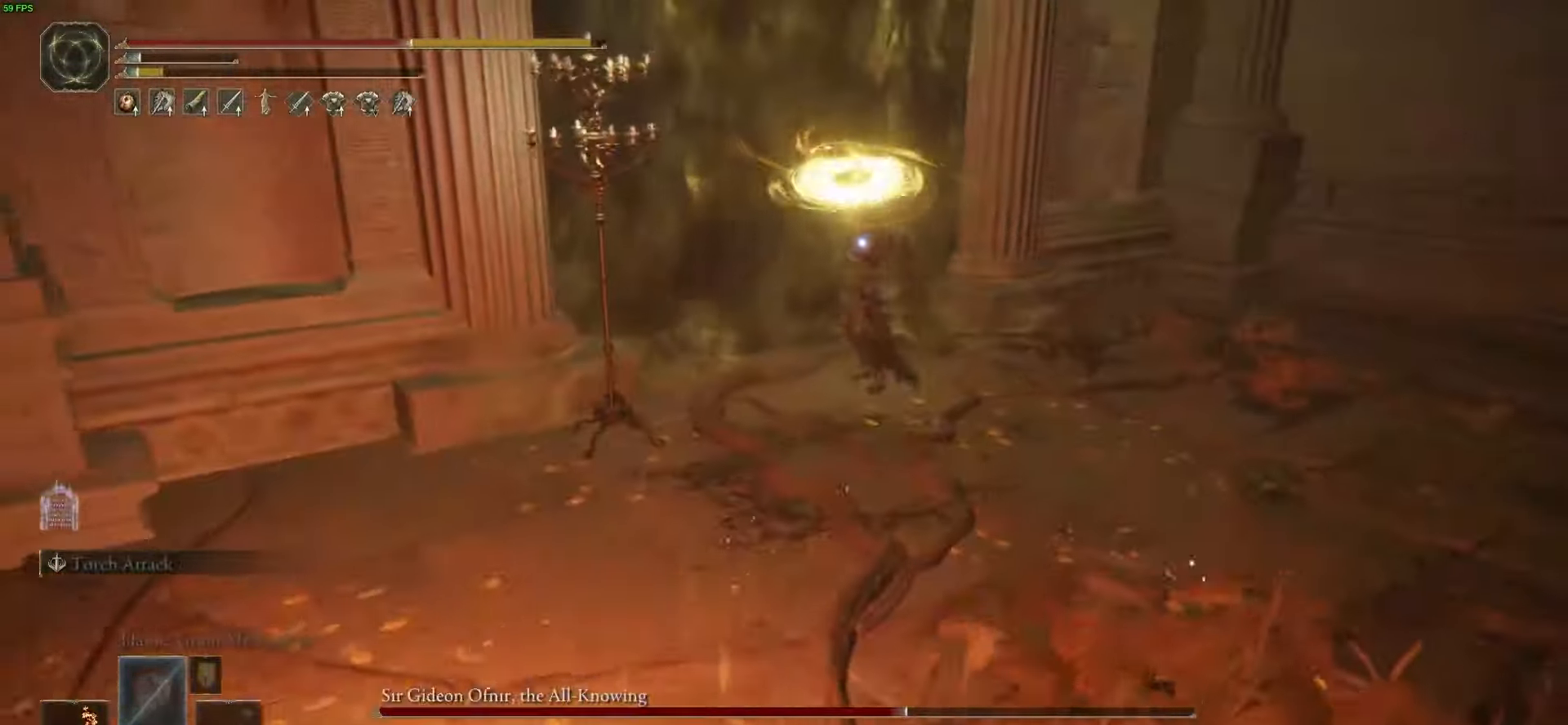
{"buttons": ["B"], "left_stick": "down-right", "right_stick": "center", "events": [[101, "B", "up"], [167, "B", "down"], [267, "left_stick", "down-right"], [301, "B", "up"], [434, "B", "down"]]}
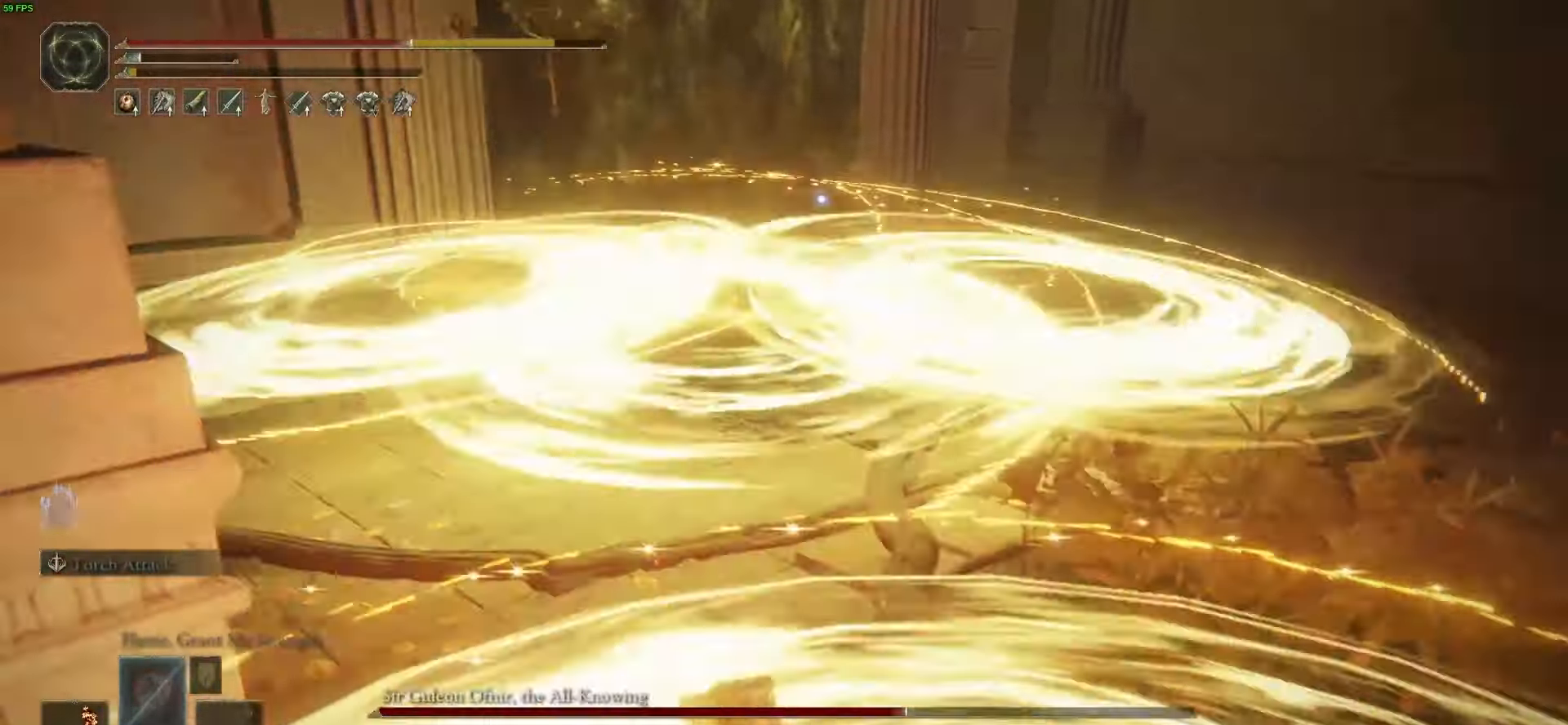
{"buttons": [], "left_stick": "down-right", "right_stick": "center", "events": [[67, "B", "up"], [100, "left_stick", "right"], [167, "B", "down"], [267, "B", "up"], [334, "B", "down"], [334, "left_stick", "down-right"], [433, "B", "up"]]}
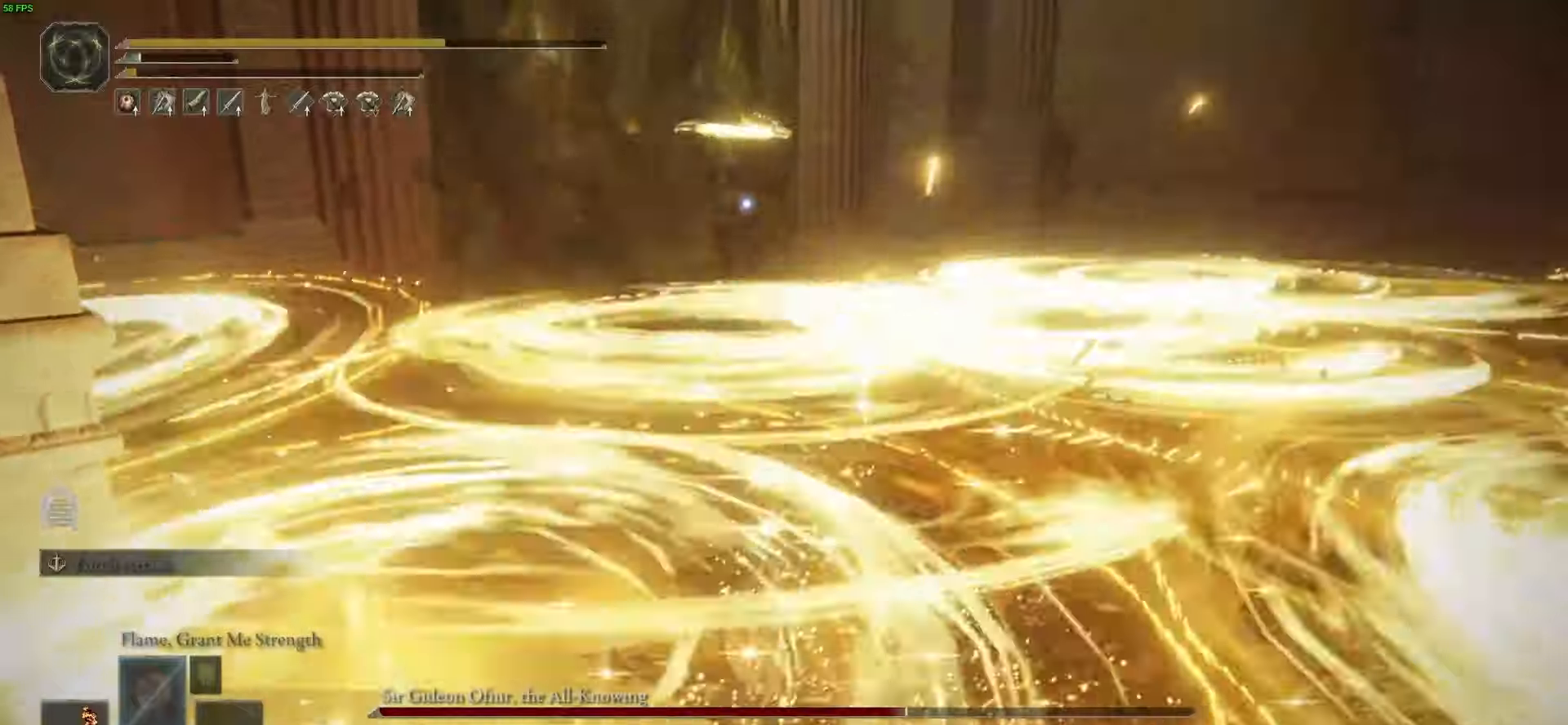
{"buttons": [], "left_stick": "down-right", "right_stick": "center", "events": [[33, "B", "down"], [133, "B", "up"], [233, "B", "down"], [333, "B", "up"]]}
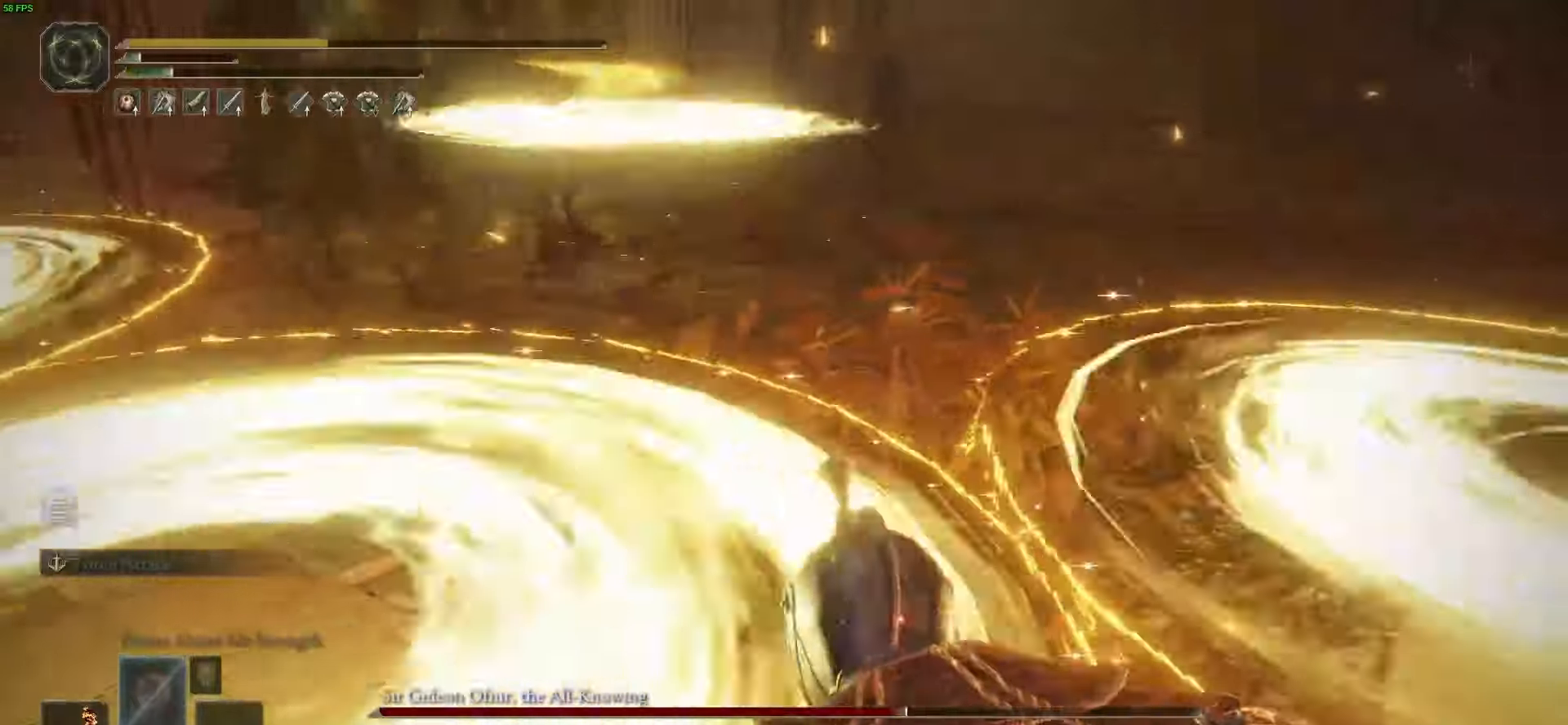
{"buttons": ["B"], "left_stick": "down-left", "right_stick": "center", "events": [[134, "B", "down"], [267, "B", "up"], [301, "B", "down"], [301, "left_stick", "up-left"], [401, "left_stick", "left"], [501, "left_stick", "down-left"]]}
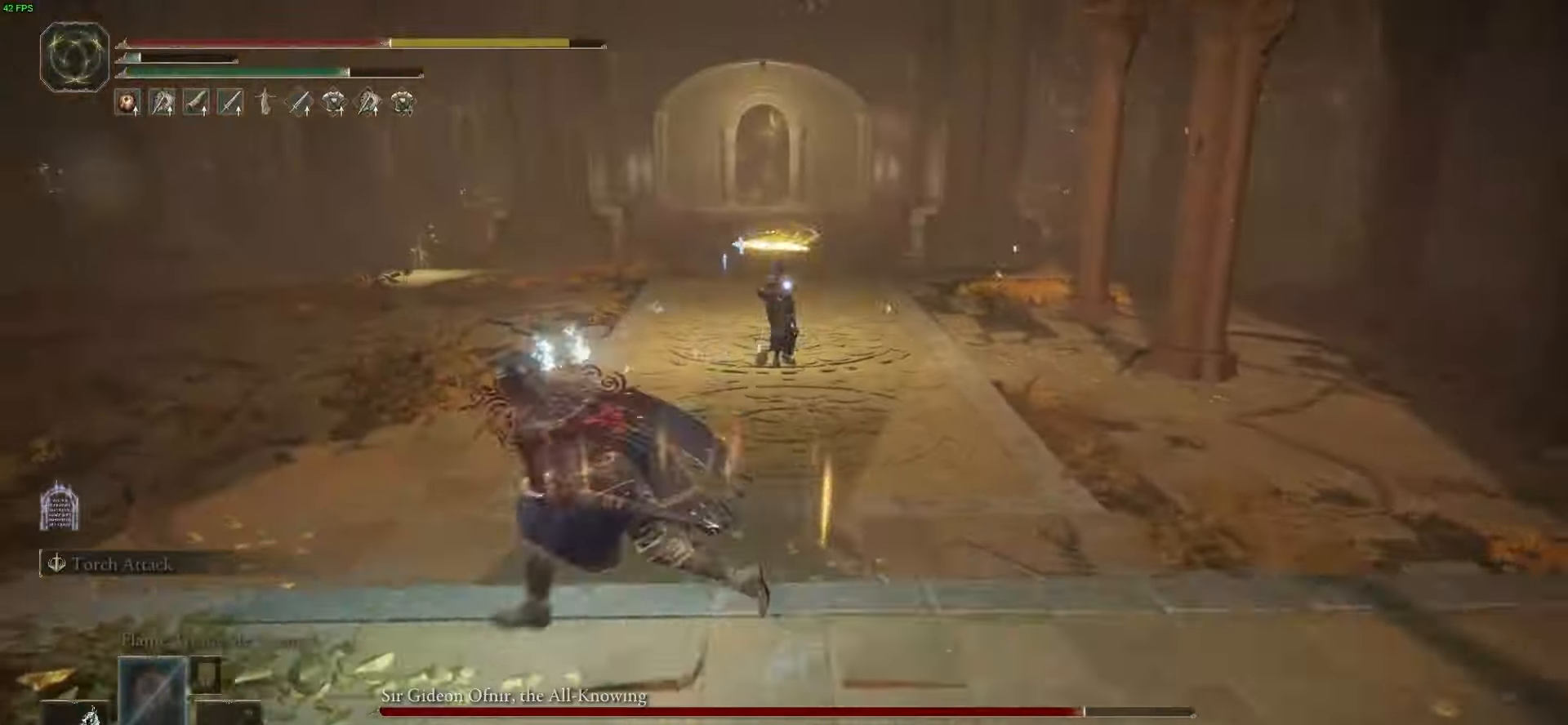
{"buttons": ["B"], "left_stick": "down", "right_stick": "center", "events": [[267, "left_stick", "down"]]}
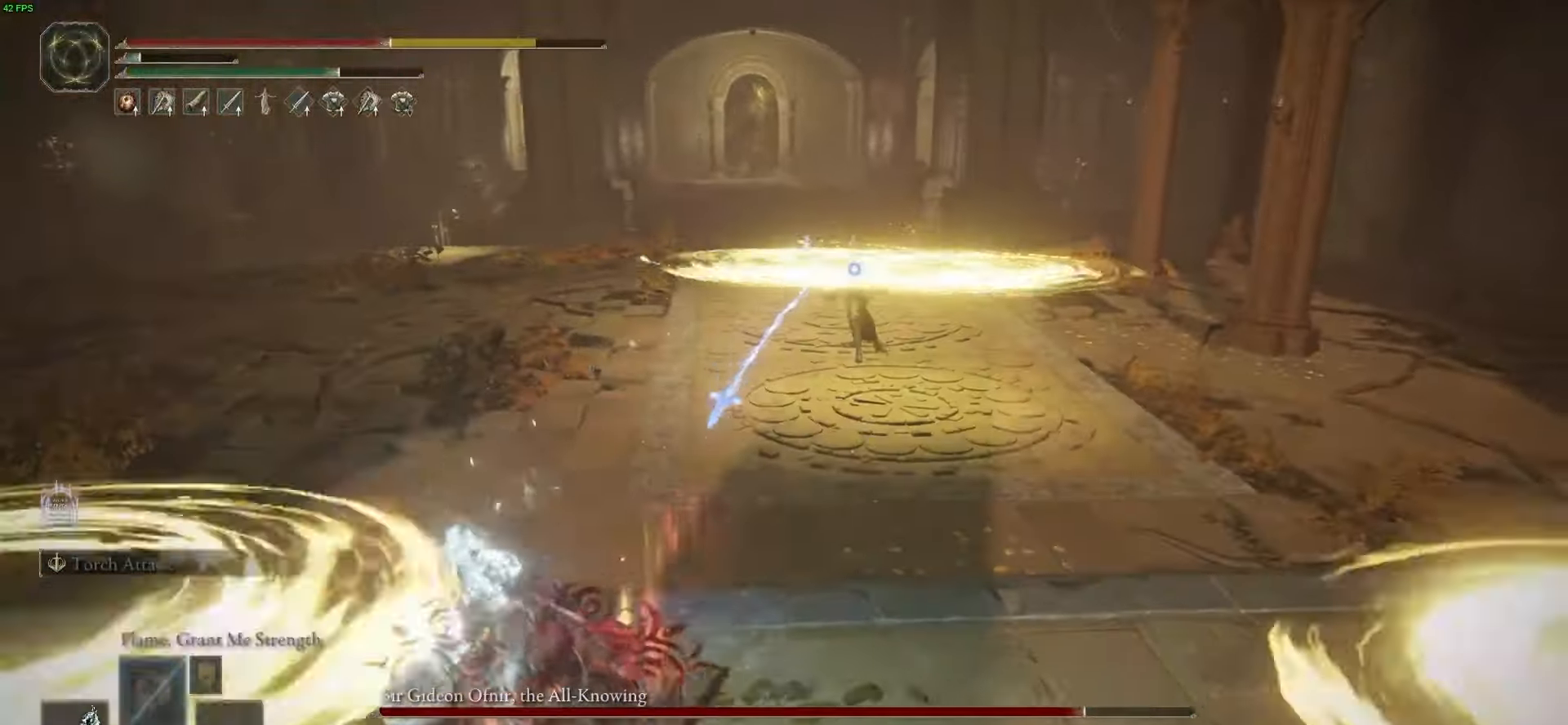
{"buttons": ["B"], "left_stick": "down-right", "right_stick": "center", "events": [[334, "left_stick", "down-right"]]}
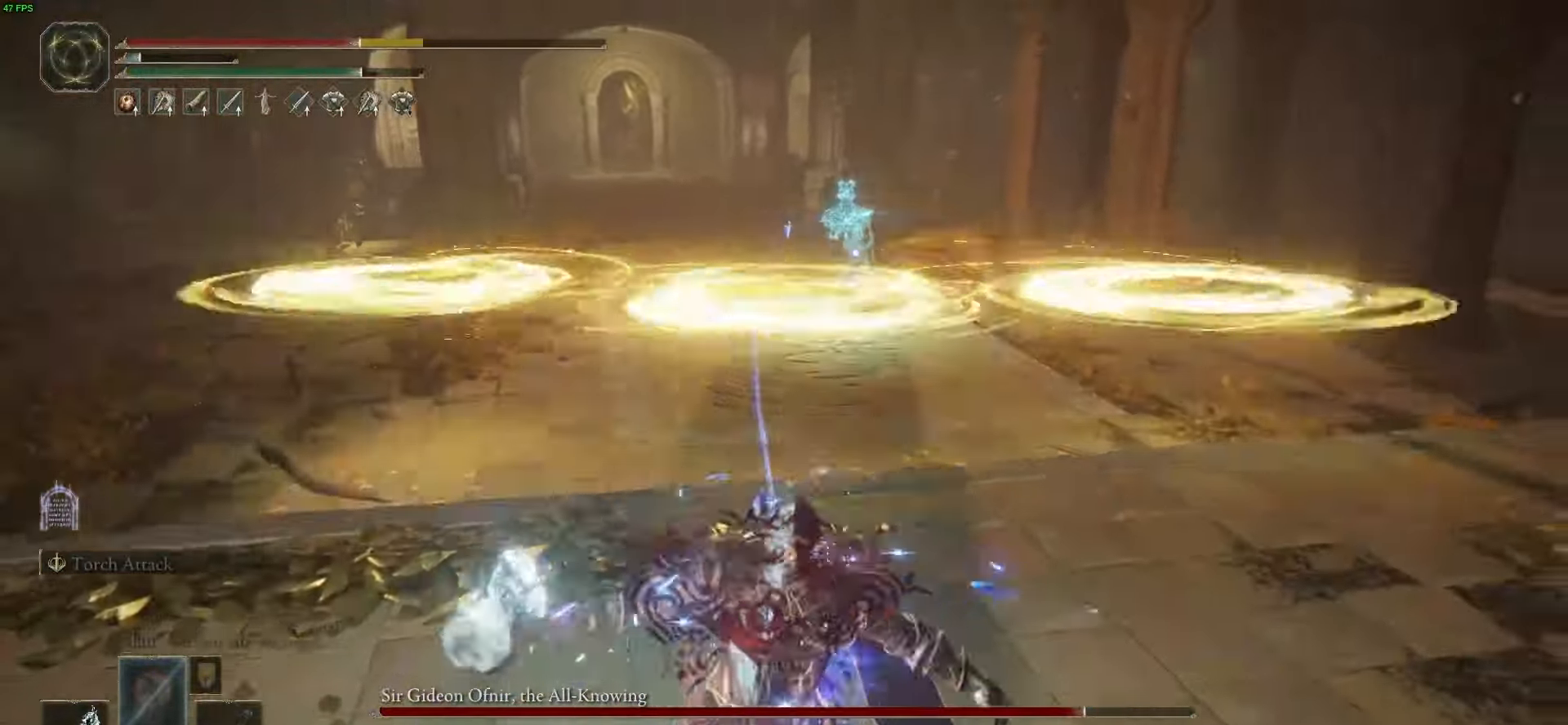
{"buttons": [], "left_stick": "down-right", "right_stick": "center", "events": [[133, "B", "up"], [333, "B", "down"], [467, "B", "up"]]}
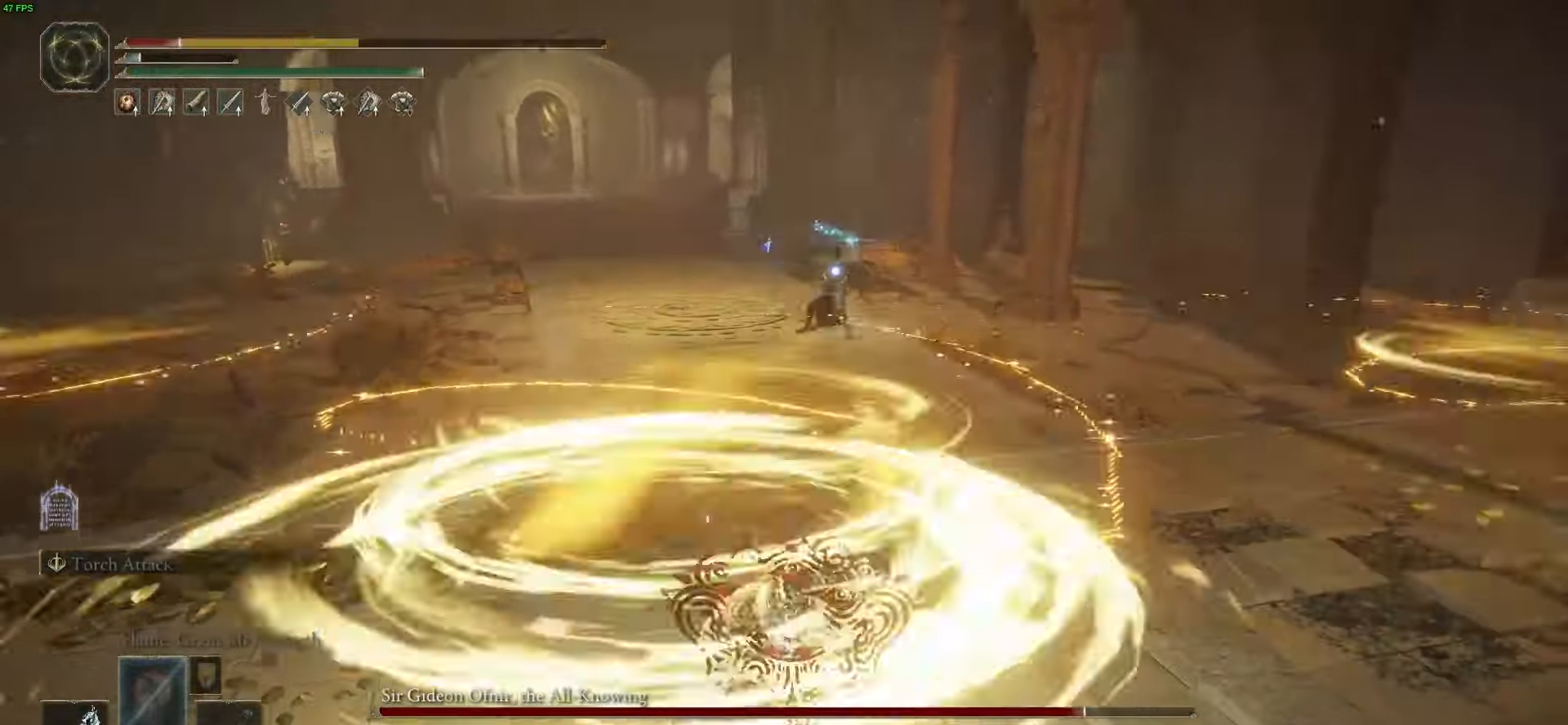
{"buttons": [], "left_stick": "down-right", "right_stick": "center", "events": [[367, "left_stick", "center"], [467, "left_stick", "down-right"]]}
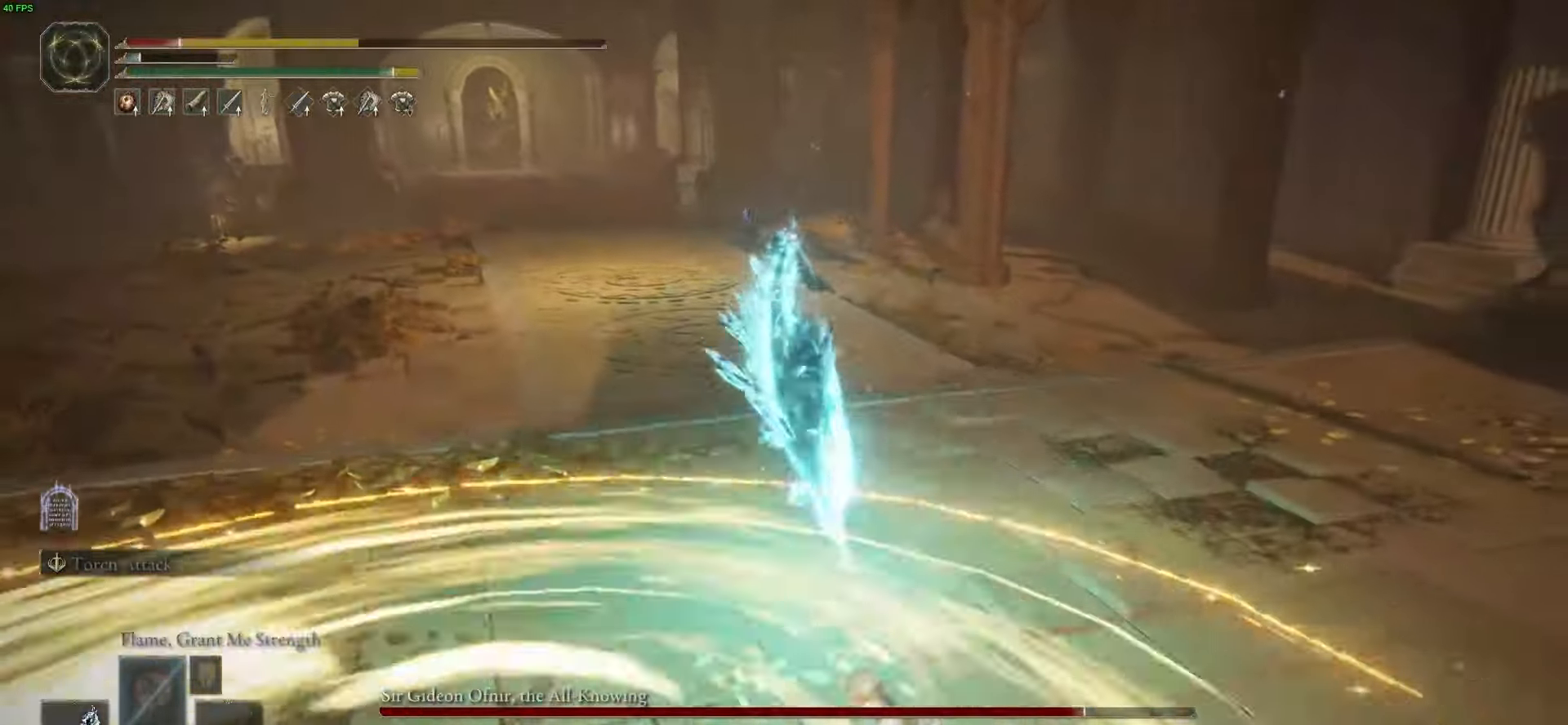
{"buttons": [], "left_stick": "center", "right_stick": "center", "events": [[400, "left_stick", "center"]]}
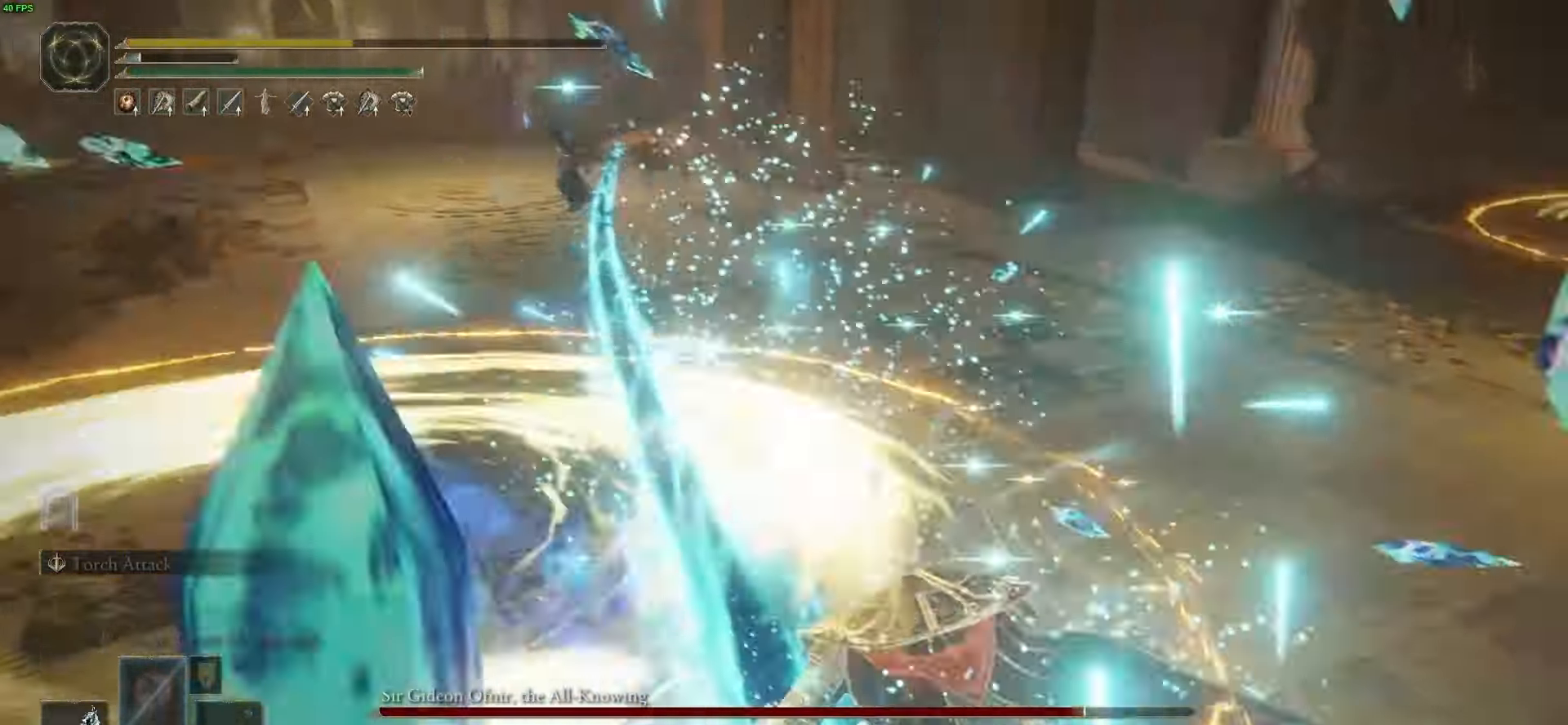
{"buttons": [], "left_stick": "center", "right_stick": "center", "events": []}
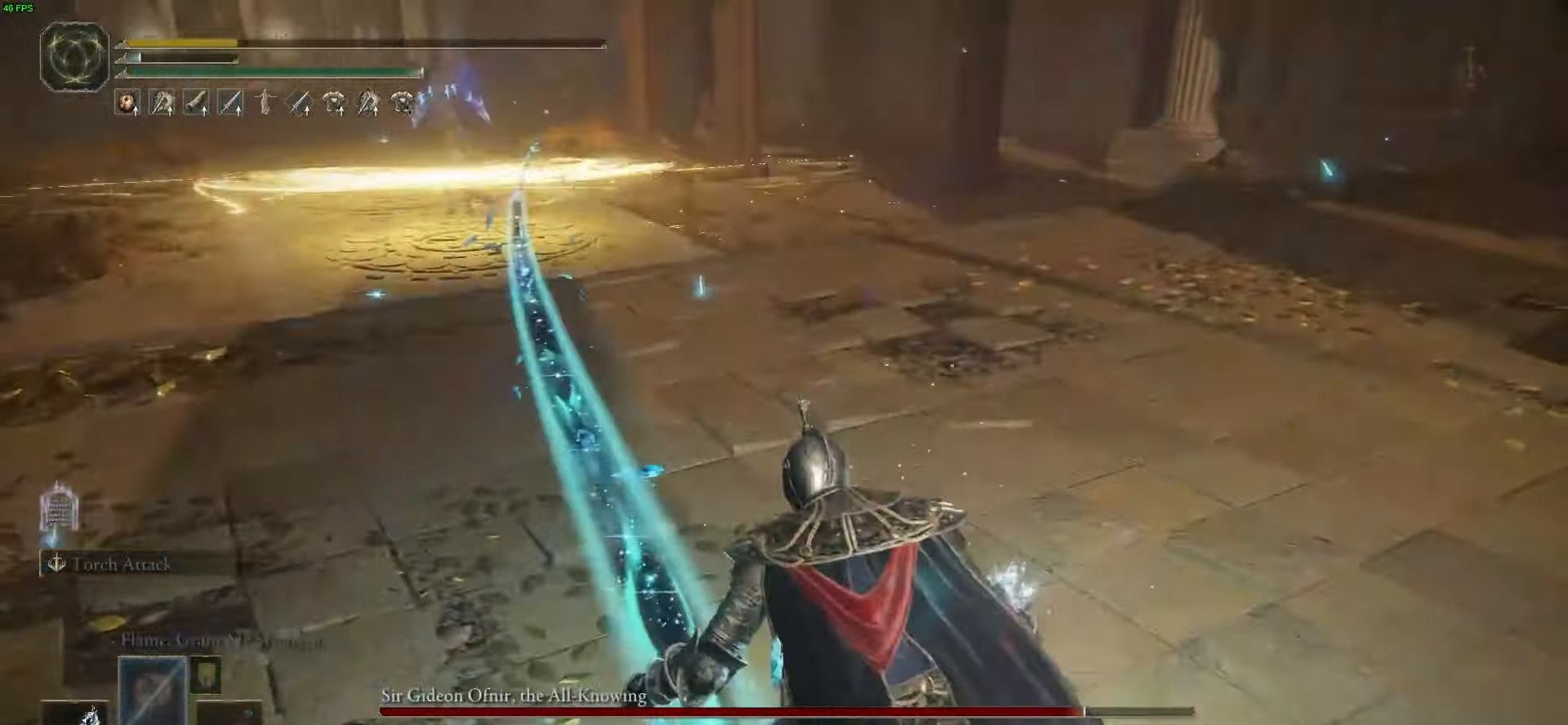
{"buttons": [], "left_stick": "center", "right_stick": "center", "events": []}
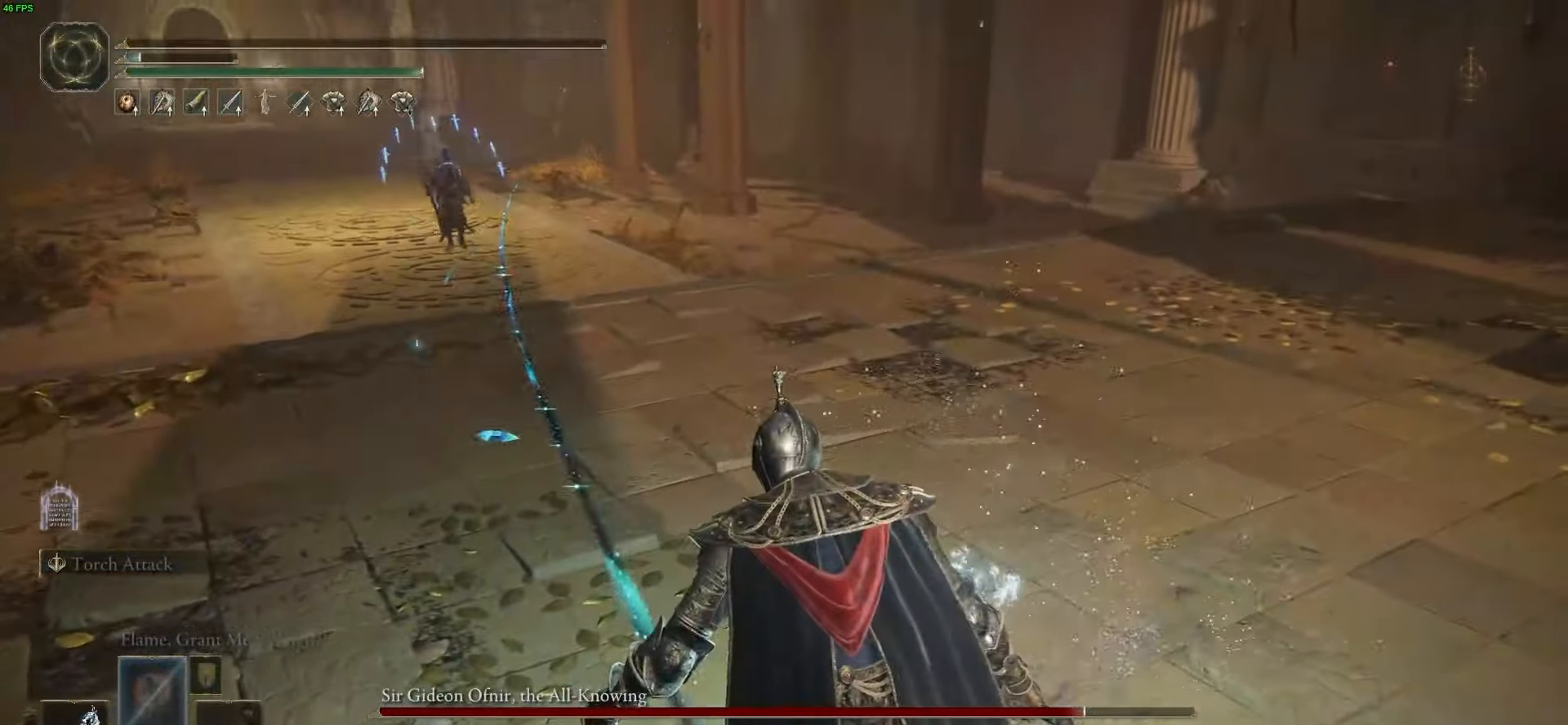
{"buttons": [], "left_stick": "center", "right_stick": "center", "events": []}
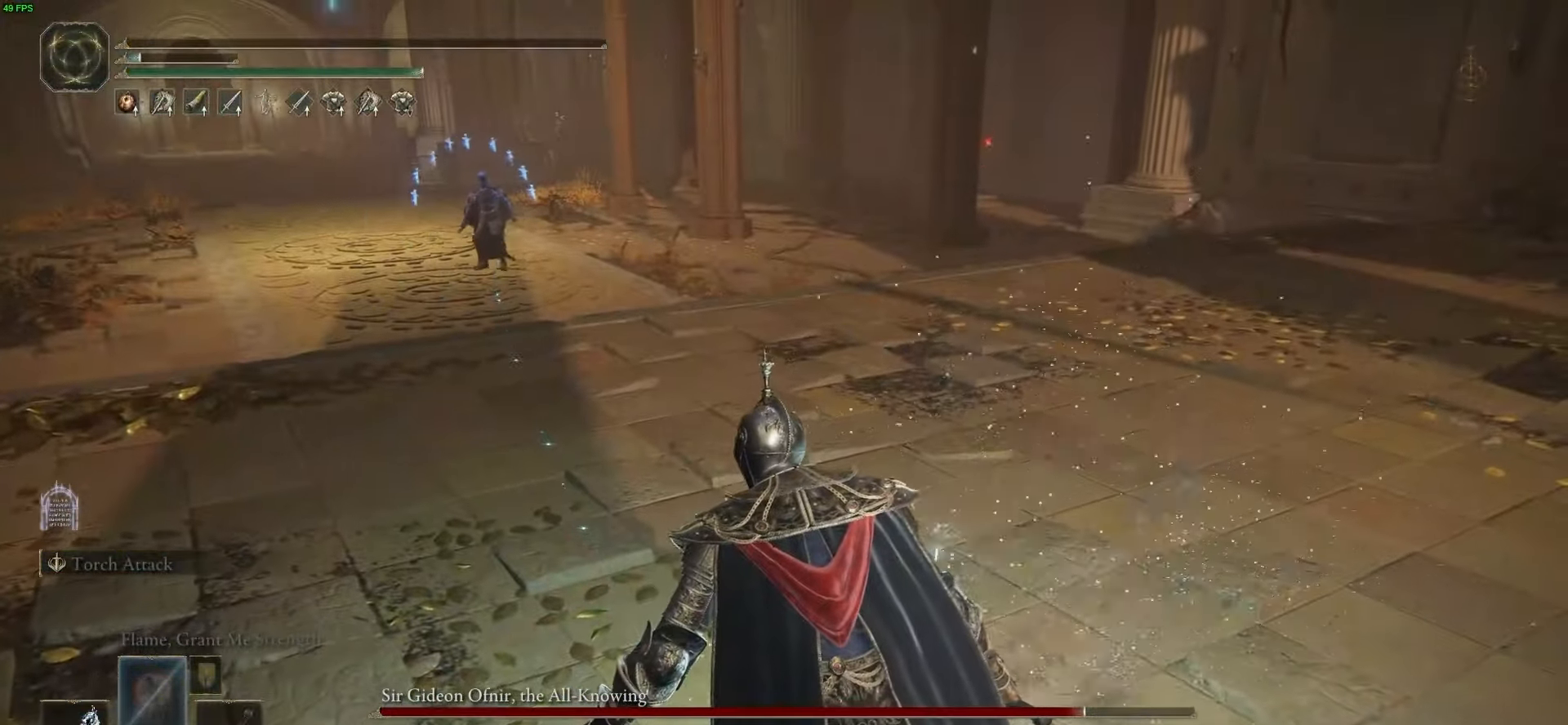
{"buttons": [], "left_stick": "center", "right_stick": "center", "events": []}
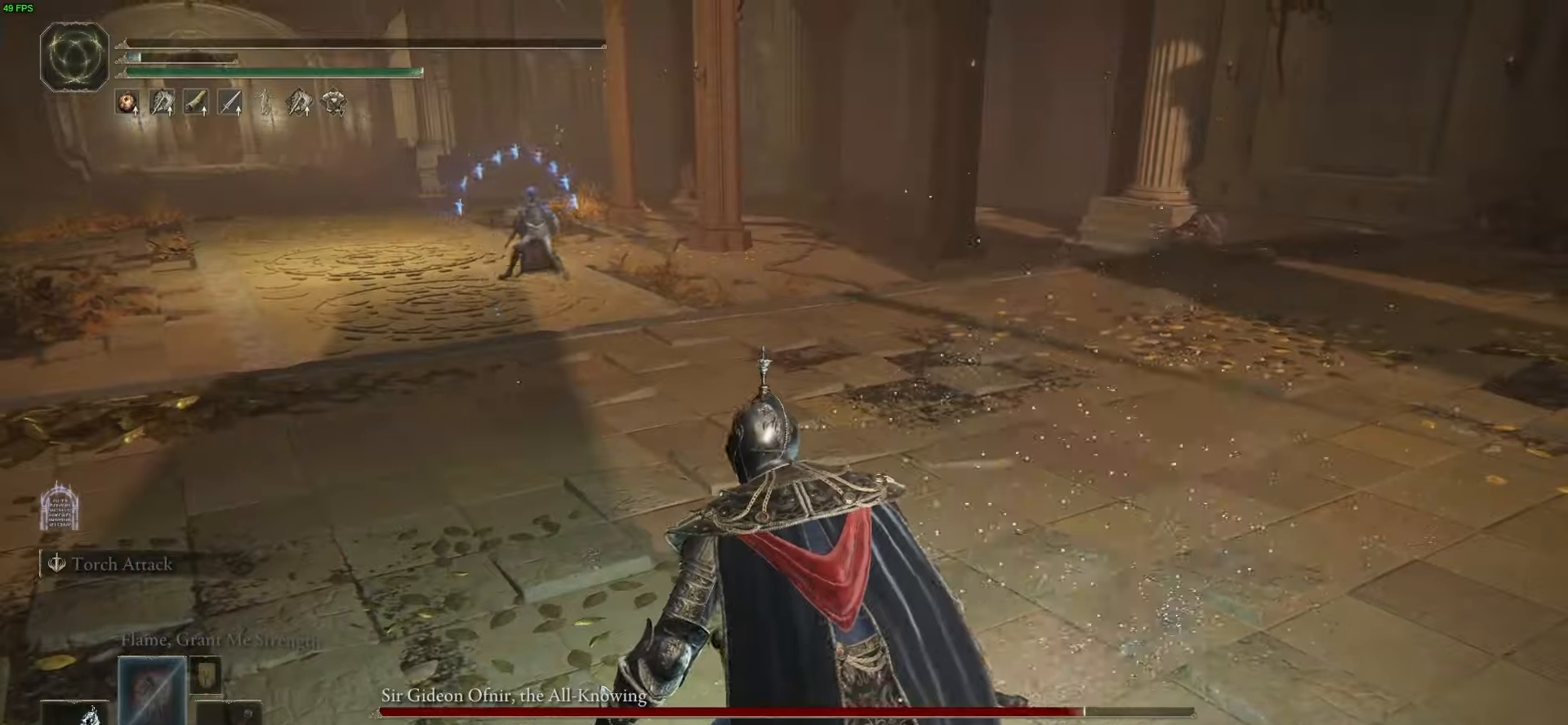
{"buttons": [], "left_stick": "up", "right_stick": "center", "events": [[66, "R1", "down"], [66, "left_stick", "up"], [233, "R1", "up"]]}
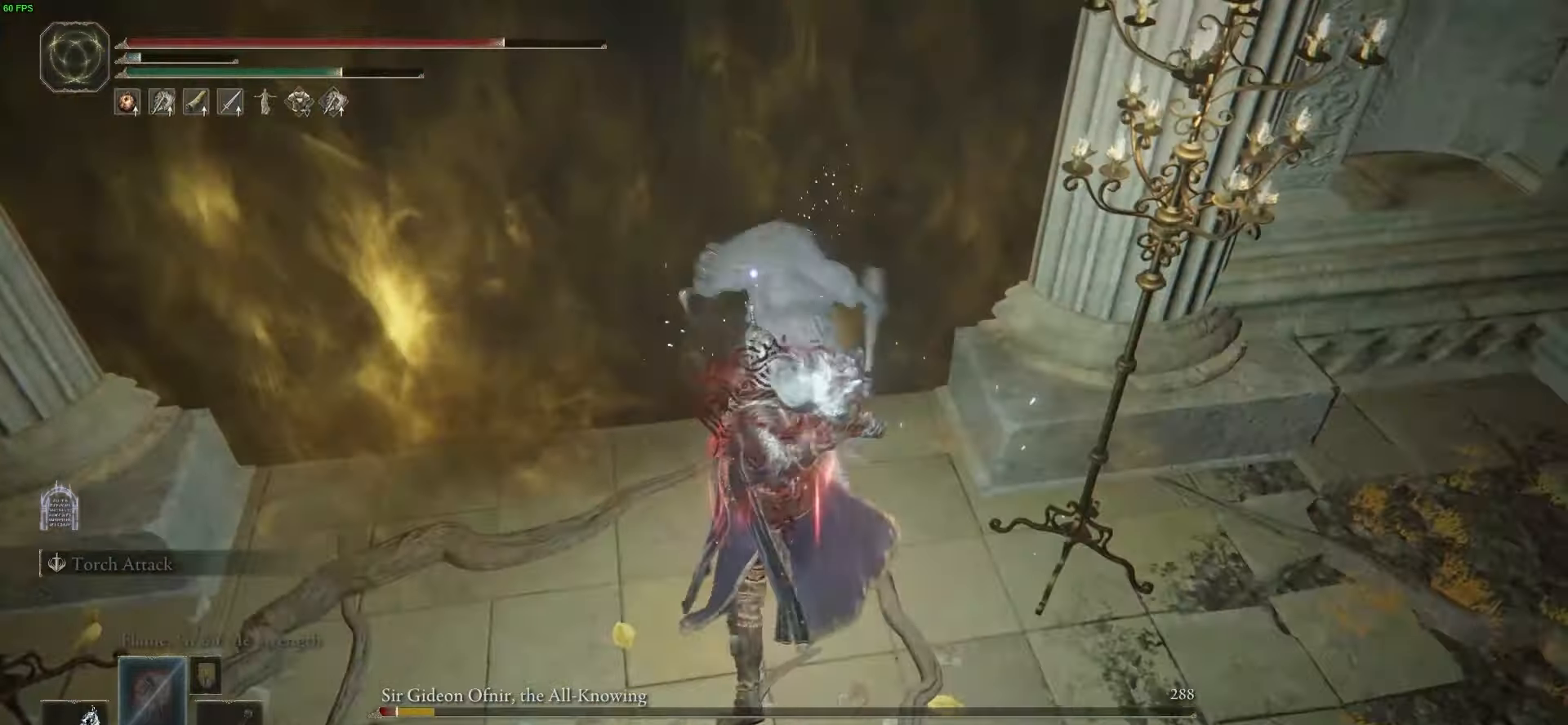
{"buttons": ["R1"], "left_stick": "up", "right_stick": "center", "events": [[434, "R1", "down"]]}
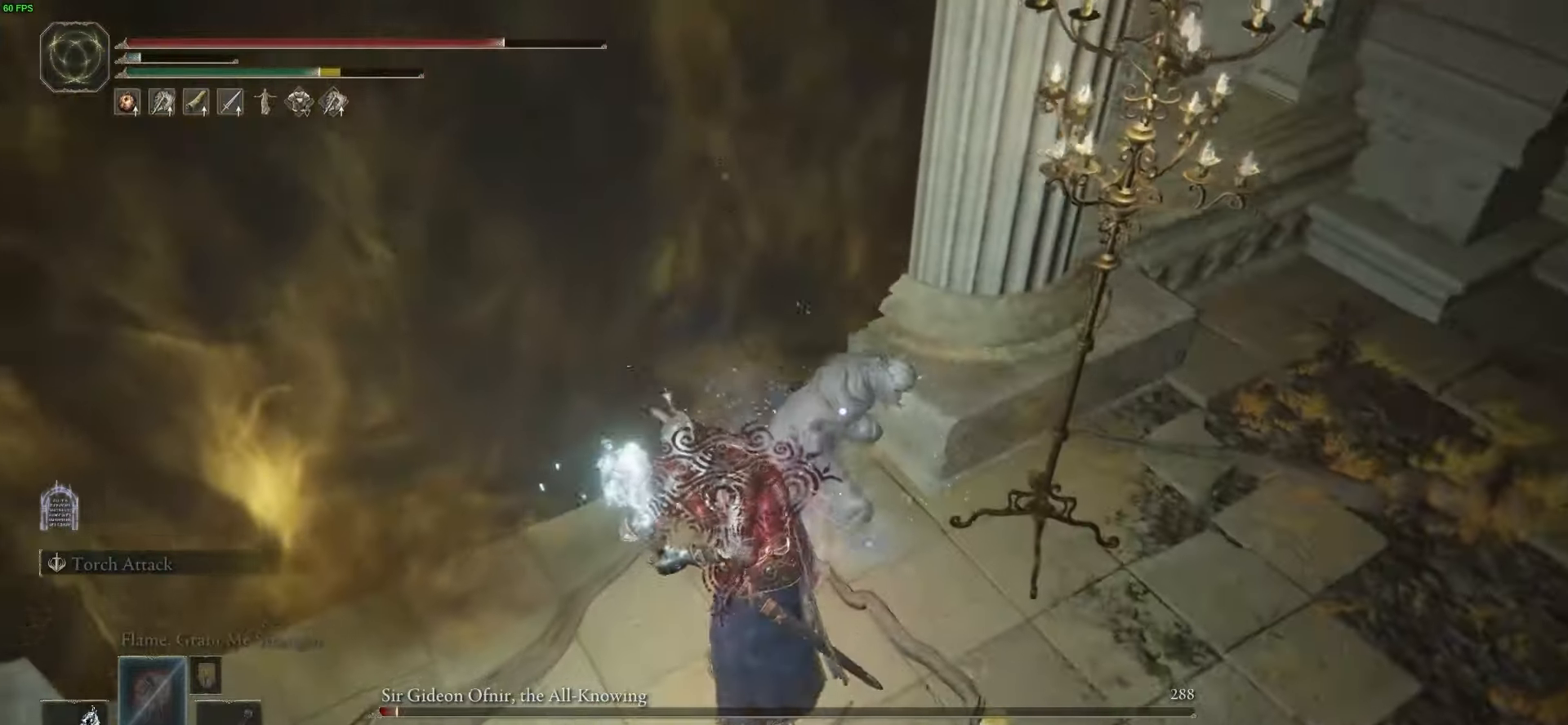
{"buttons": [], "left_stick": "up", "right_stick": "center", "events": [[100, "R1", "up"]]}